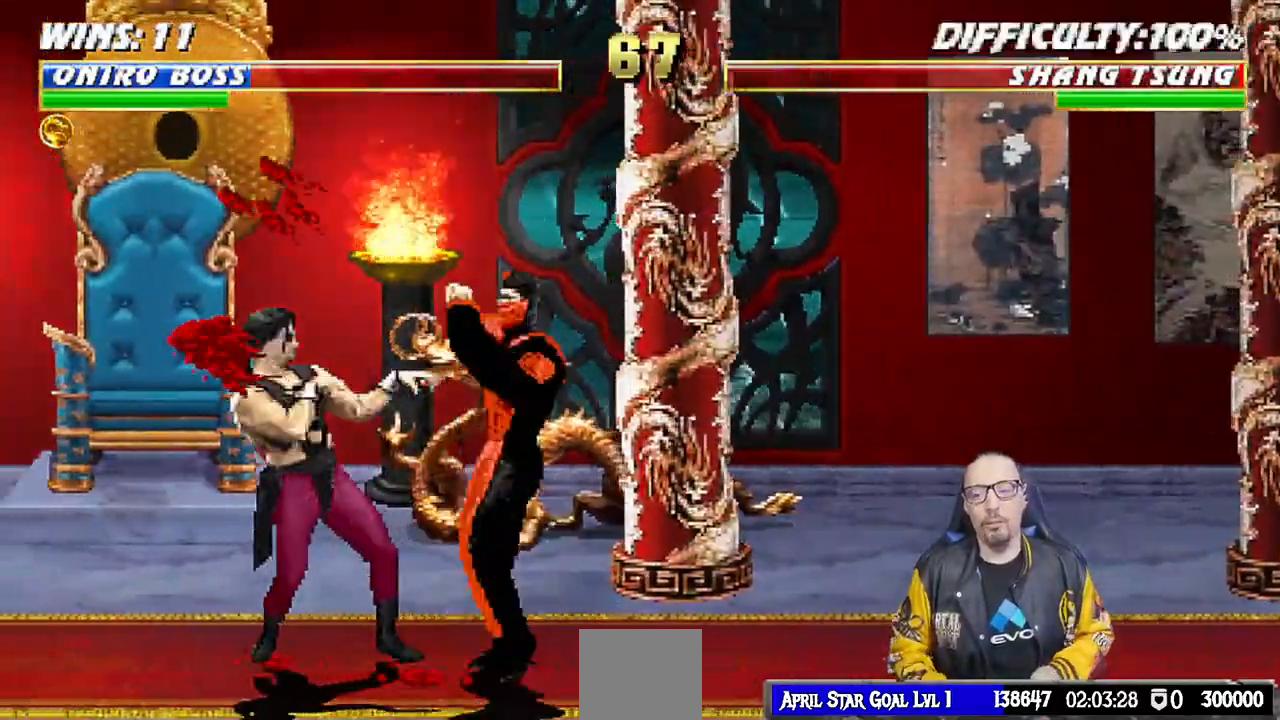
Gameplay with a controller (PlayStation layout); each line is a JSON object with the inputs held at the frame after it (dt_ms = milliseconds from this image to that frame). "events" lists button and stick changes between this image and that frame as [ms after this image, input, new state], when the widget could be followed in between.
{"dt_ms": 500, "buttons": ["SQUARE", "DPAD_DOWN"], "left_stick": "center", "right_stick": "center"}
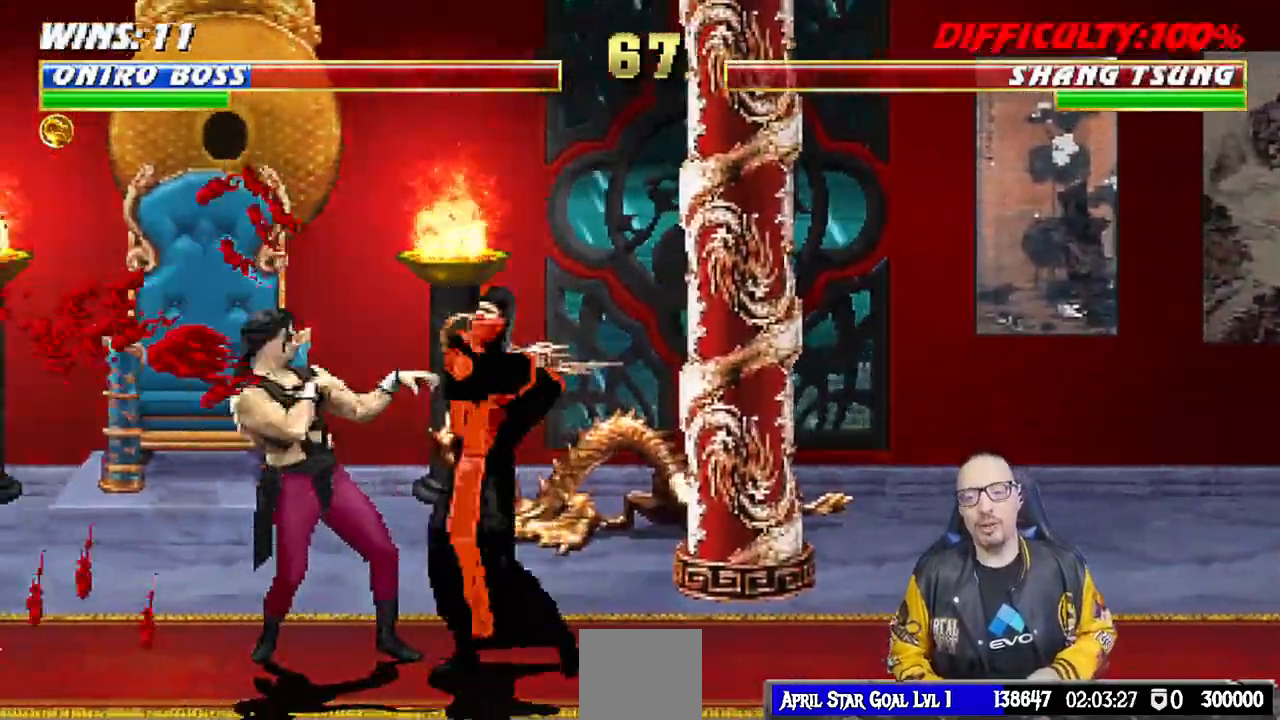
{"dt_ms": 500, "buttons": ["SQUARE", "DPAD_DOWN"], "left_stick": "center", "right_stick": "center", "events": [[133, "DPAD_RIGHT", "down"], [133, "SQUARE", "up"], [200, "DPAD_RIGHT", "up"], [217, "SQUARE", "down"], [300, "SQUARE", "up"], [367, "SQUARE", "down"], [433, "SQUARE", "up"], [500, "SQUARE", "down"]]}
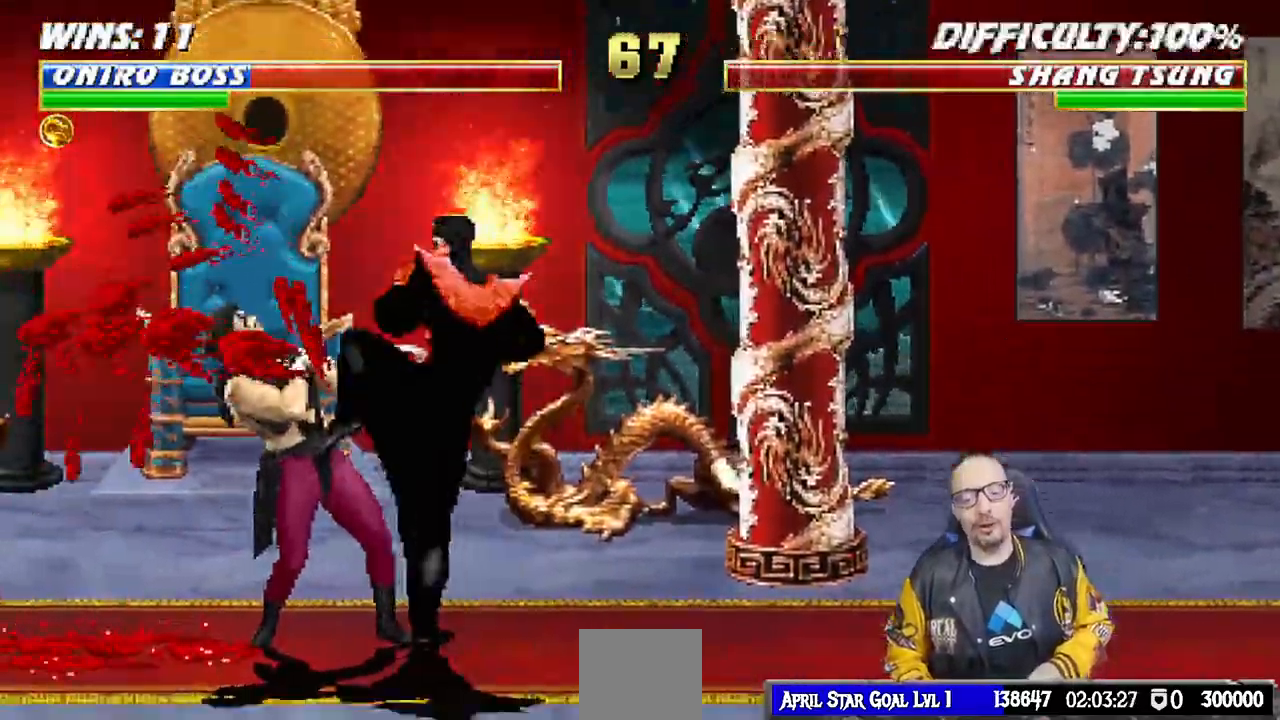
{"dt_ms": 1000, "buttons": ["SQUARE", "R2", "DPAD_DOWN"], "left_stick": "center", "right_stick": "center"}
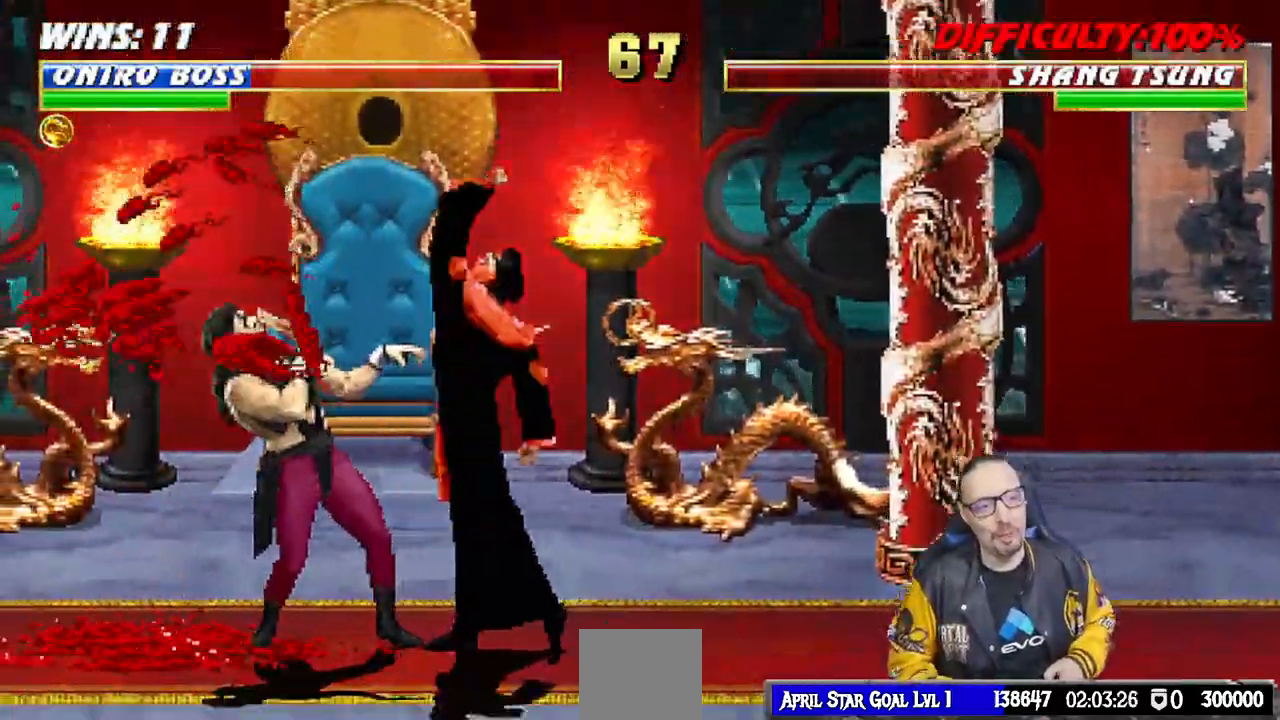
{"dt_ms": 500, "buttons": ["DPAD_DOWN"], "left_stick": "center", "right_stick": "center", "events": [[67, "SQUARE", "up"], [150, "SQUARE", "down"], [217, "R2", "up"], [217, "SQUARE", "up"], [267, "SQUARE", "down"], [333, "SQUARE", "up"], [417, "SQUARE", "down"], [450, "R2", "down"], [467, "R2", "up"], [483, "SQUARE", "up"]]}
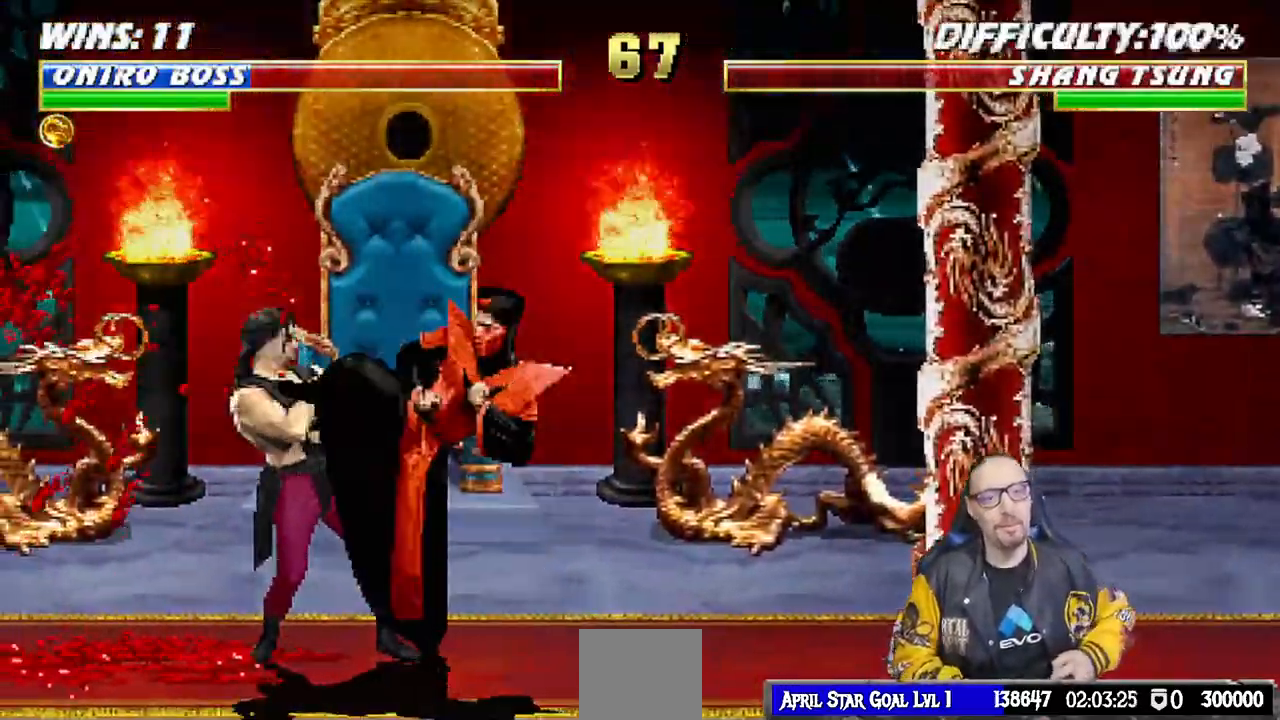
{"dt_ms": 500, "buttons": ["SQUARE", "DPAD_DOWN"], "left_stick": "center", "right_stick": "center", "events": [[50, "SQUARE", "down"], [100, "SQUARE", "up"], [183, "SQUARE", "down"], [250, "SQUARE", "up"], [317, "SQUARE", "down"], [400, "SQUARE", "up"], [467, "SQUARE", "down"]]}
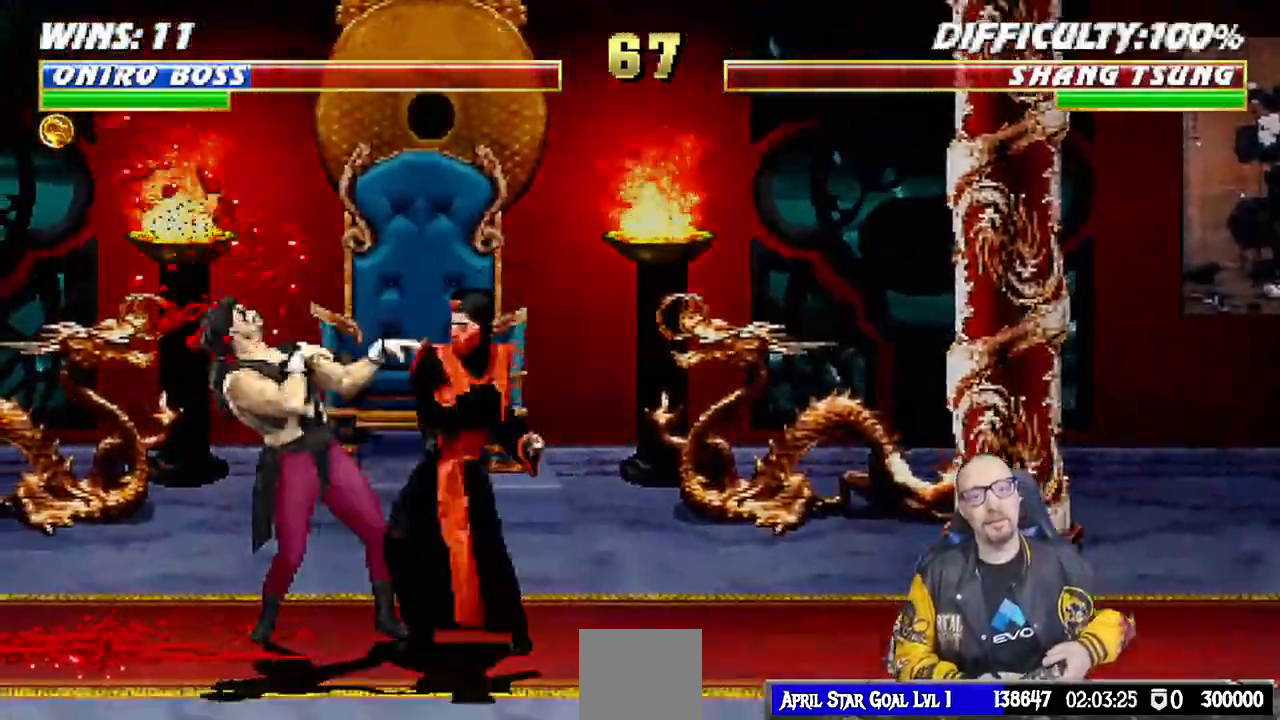
{"dt_ms": 500, "buttons": ["DPAD_DOWN"], "left_stick": "down", "right_stick": "center", "events": [[50, "SQUARE", "up"], [117, "SQUARE", "down"], [200, "SQUARE", "up"], [267, "SQUARE", "down"], [300, "SQUARE", "up"], [383, "SQUARE", "down"], [467, "SQUARE", "up"], [483, "left_stick", "down"]]}
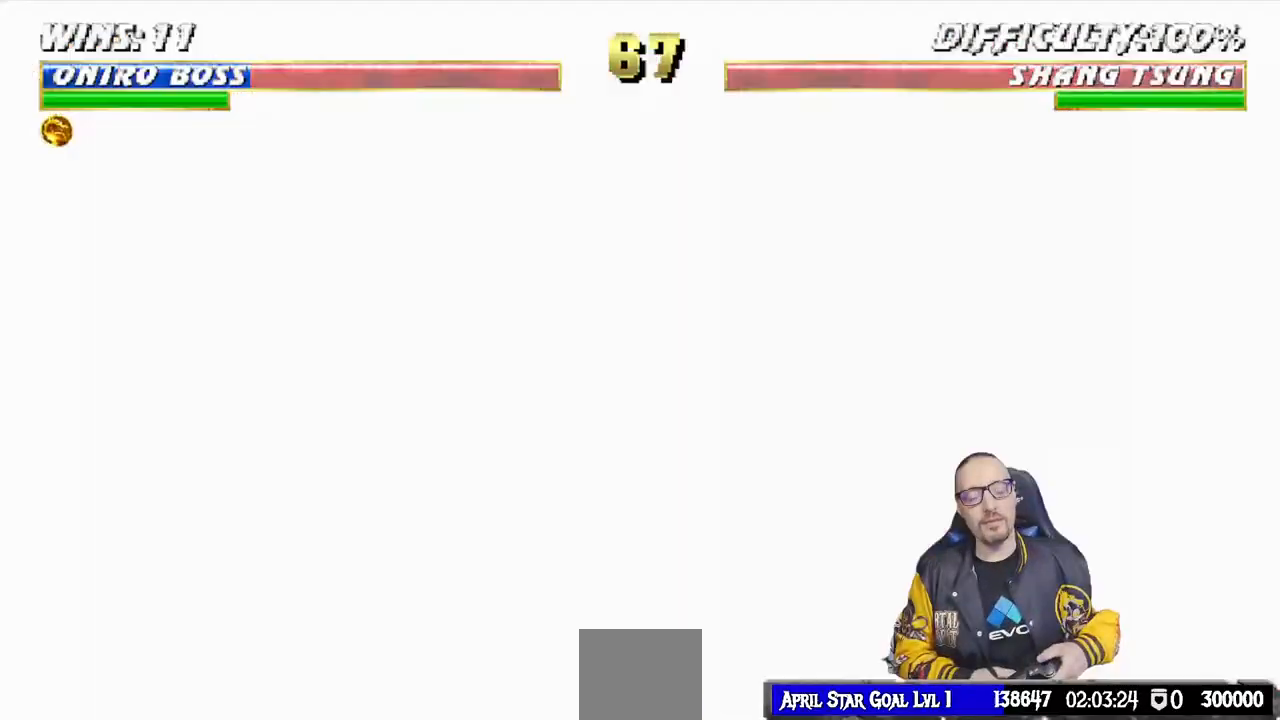
{"dt_ms": 1000, "buttons": ["DPAD_DOWN"], "left_stick": "center", "right_stick": "center"}
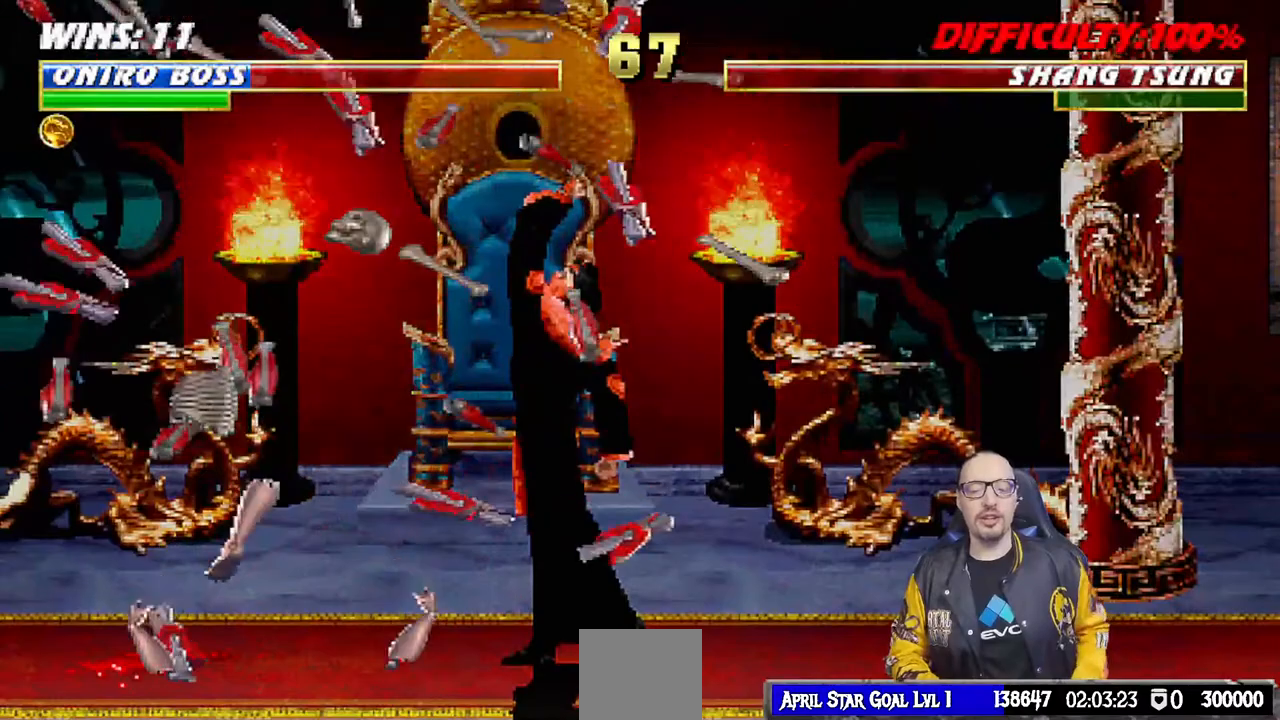
{"dt_ms": 500, "buttons": ["DPAD_DOWN"], "left_stick": "center", "right_stick": "center", "events": []}
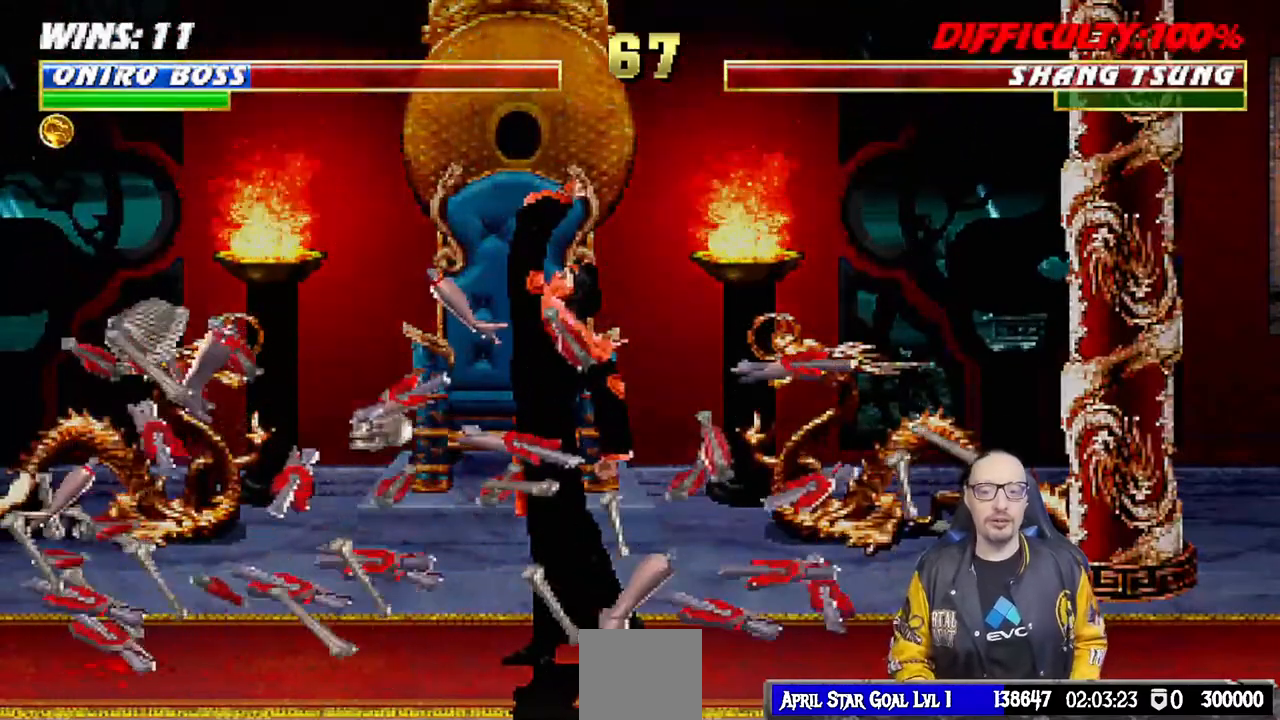
{"dt_ms": 500, "buttons": ["DPAD_DOWN"], "left_stick": "center", "right_stick": "center", "events": []}
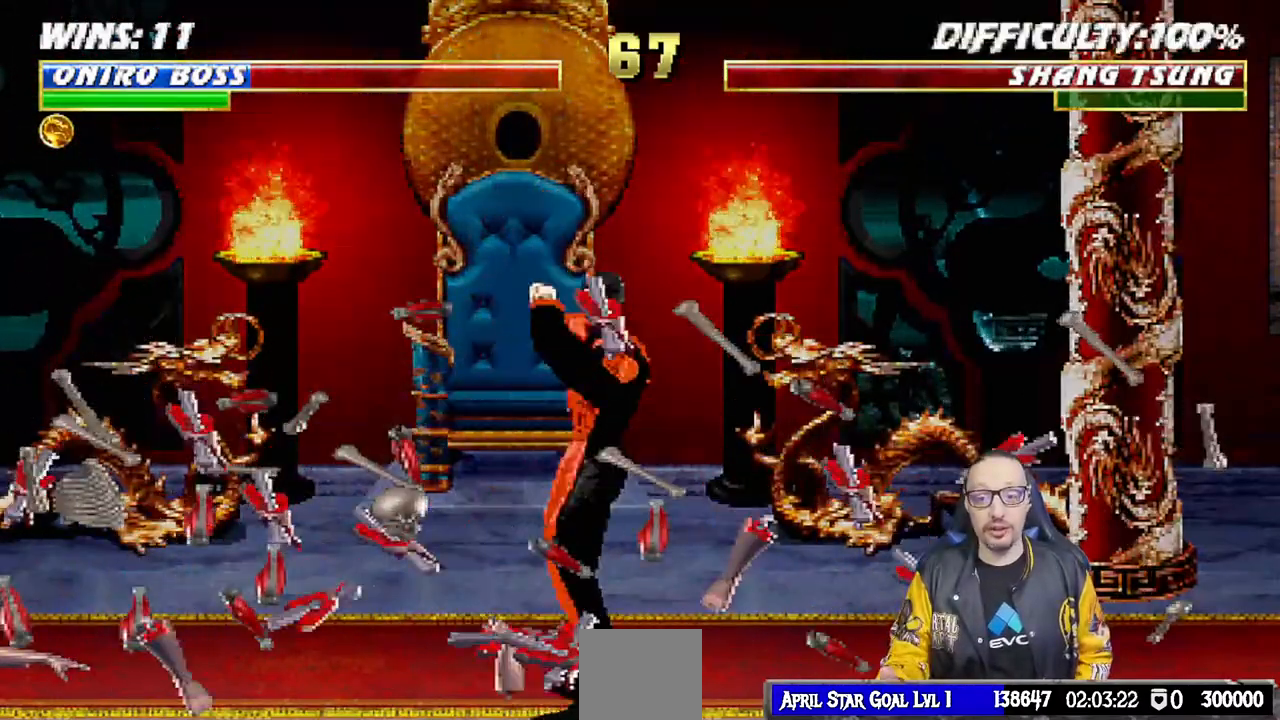
{"dt_ms": 500, "buttons": ["DPAD_DOWN"], "left_stick": "center", "right_stick": "center", "events": []}
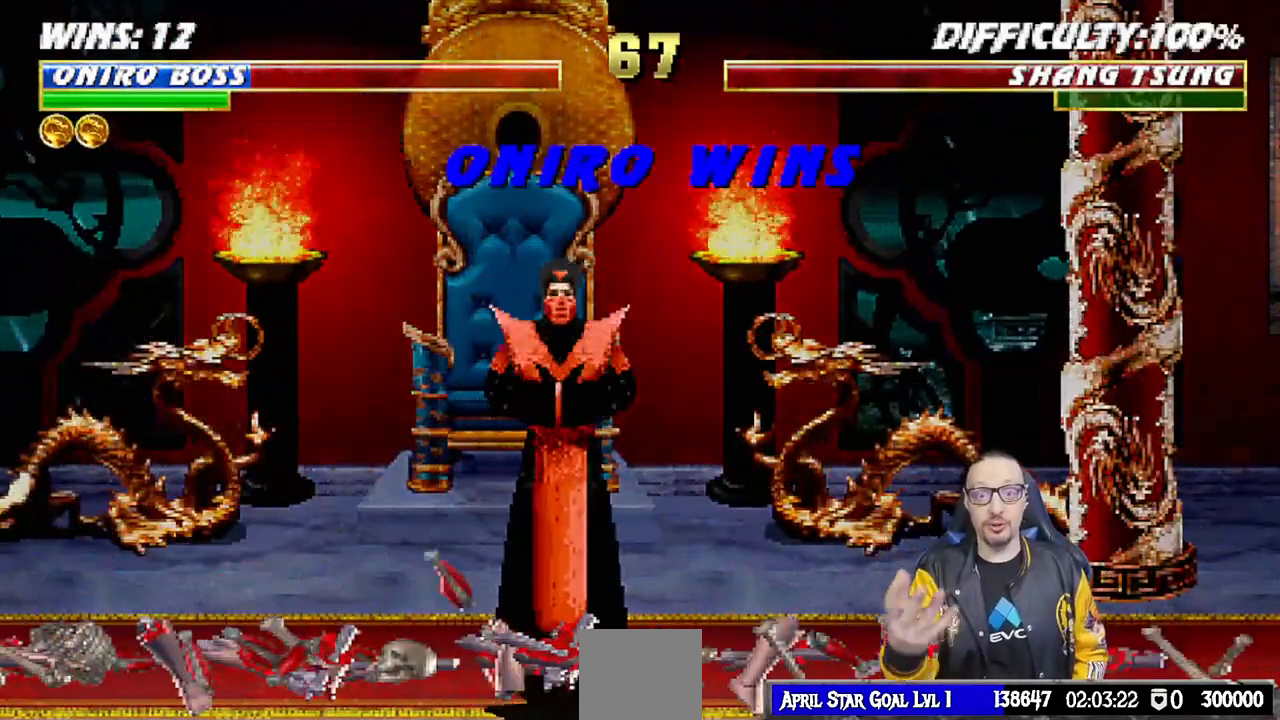
{"dt_ms": 500, "buttons": ["DPAD_DOWN"], "left_stick": "center", "right_stick": "center", "events": []}
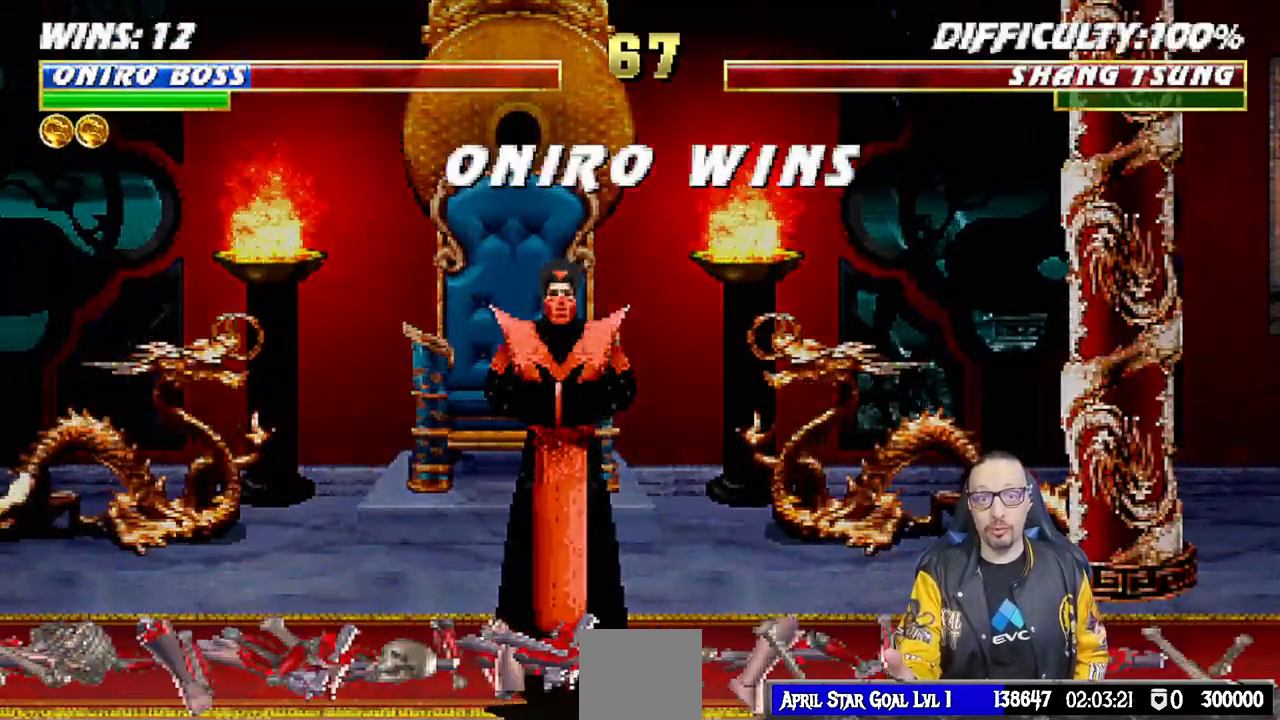
{"dt_ms": 500, "buttons": [], "left_stick": "center", "right_stick": "center", "events": [[300, "DPAD_DOWN", "up"]]}